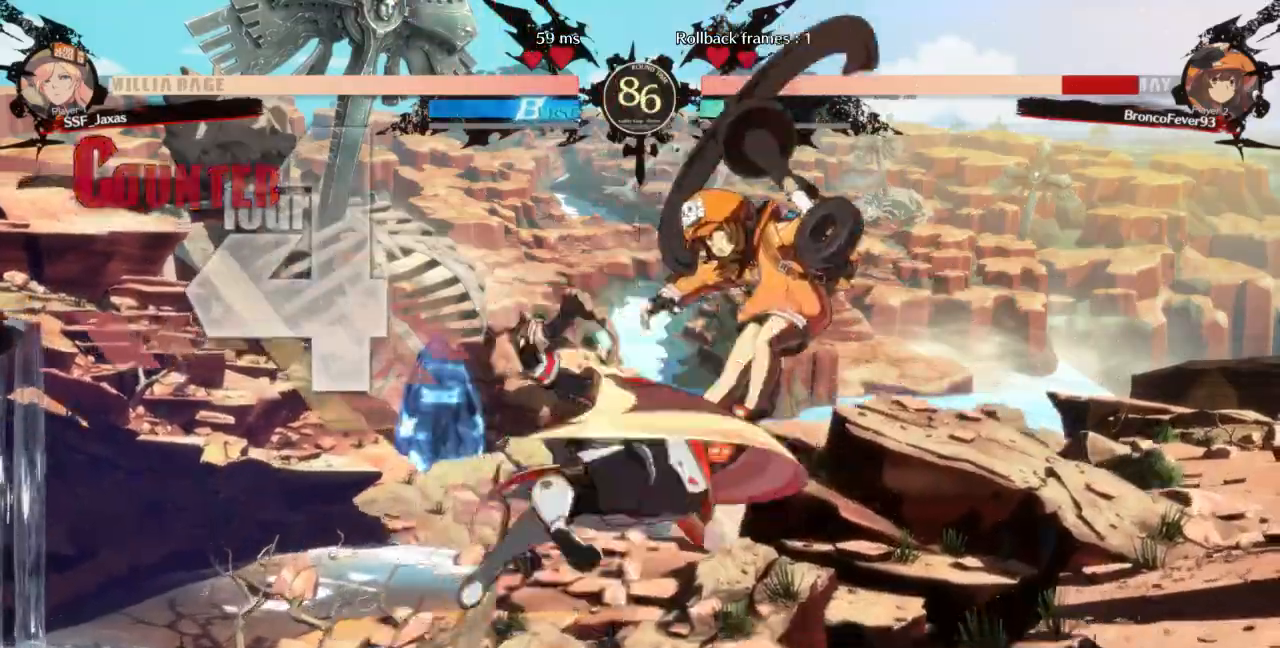
Gameplay with a controller (arcade stick); each line is a JSON object with the inputs held at the frame after it (dt_ms = milliseconds from this image to that frame). "events" lists button and stick changes between this image and that frame as [ms after this image, input, new state], when the widget could be followed in between. Not read: L3 R3 SELECT other_buttons.
{"dt_ms": 500, "buttons": []}
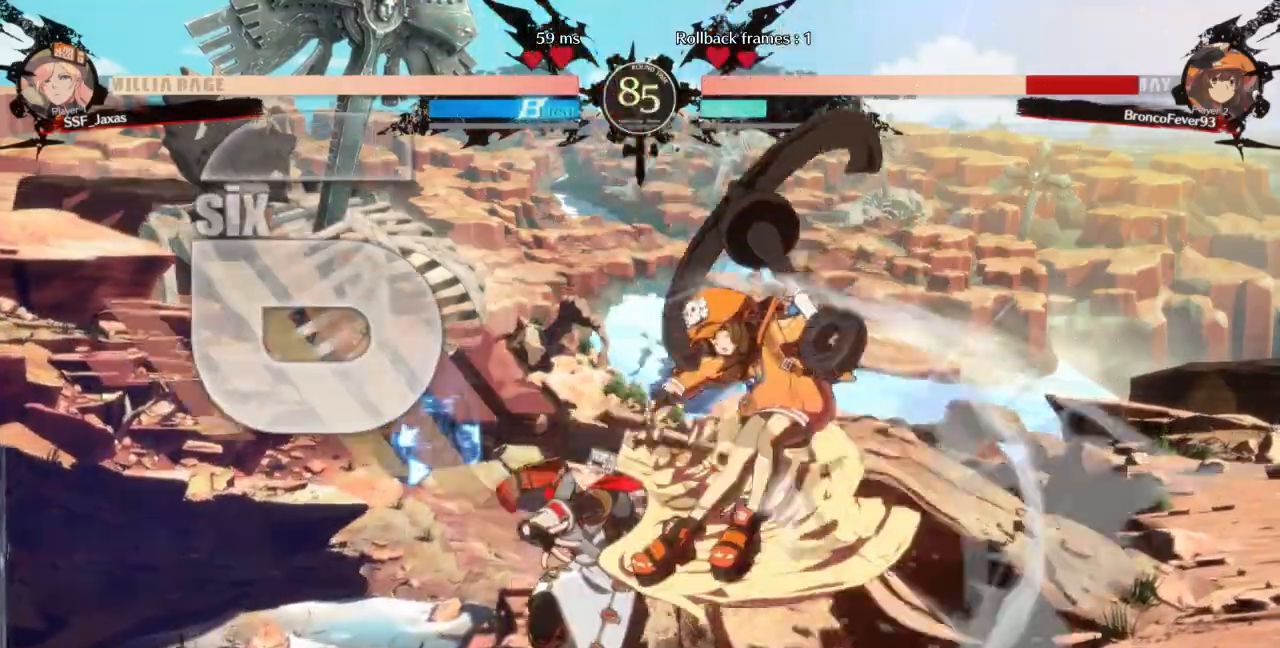
{"dt_ms": 500, "buttons": ["TRIANGLE"]}
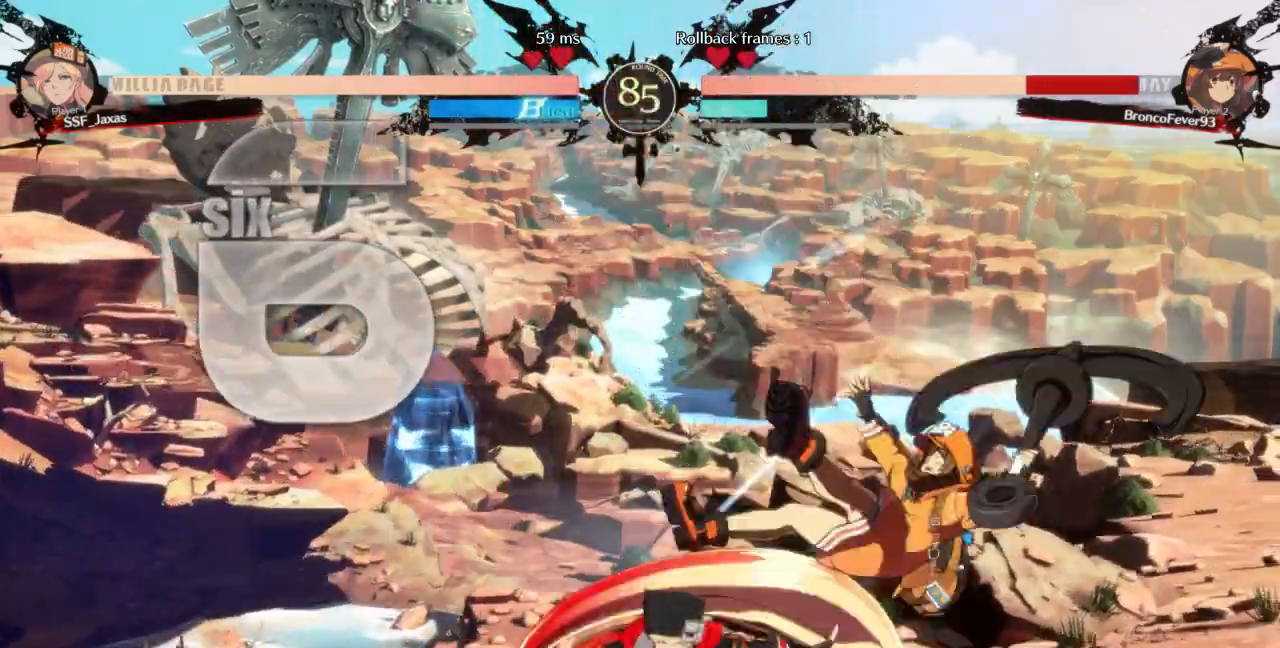
{"dt_ms": 500, "buttons": ["L1"]}
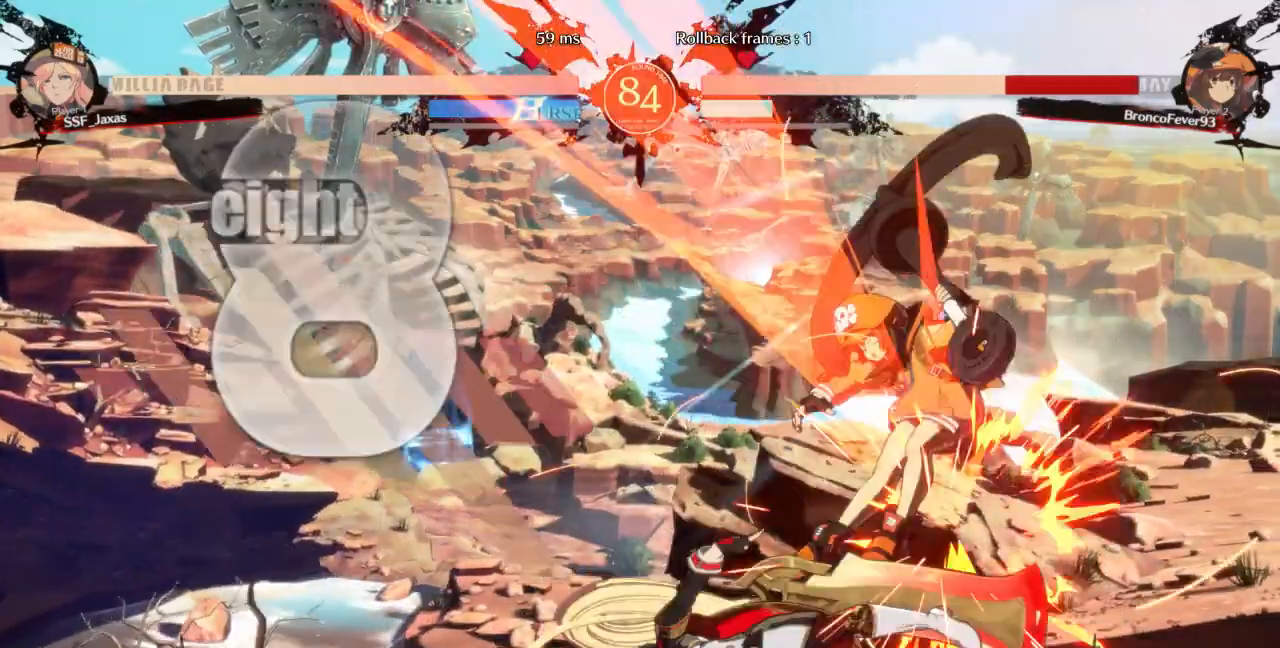
{"dt_ms": 500, "buttons": [], "events": [[167, "L1", "up"], [367, "TRIANGLE", "down"], [500, "TRIANGLE", "up"]]}
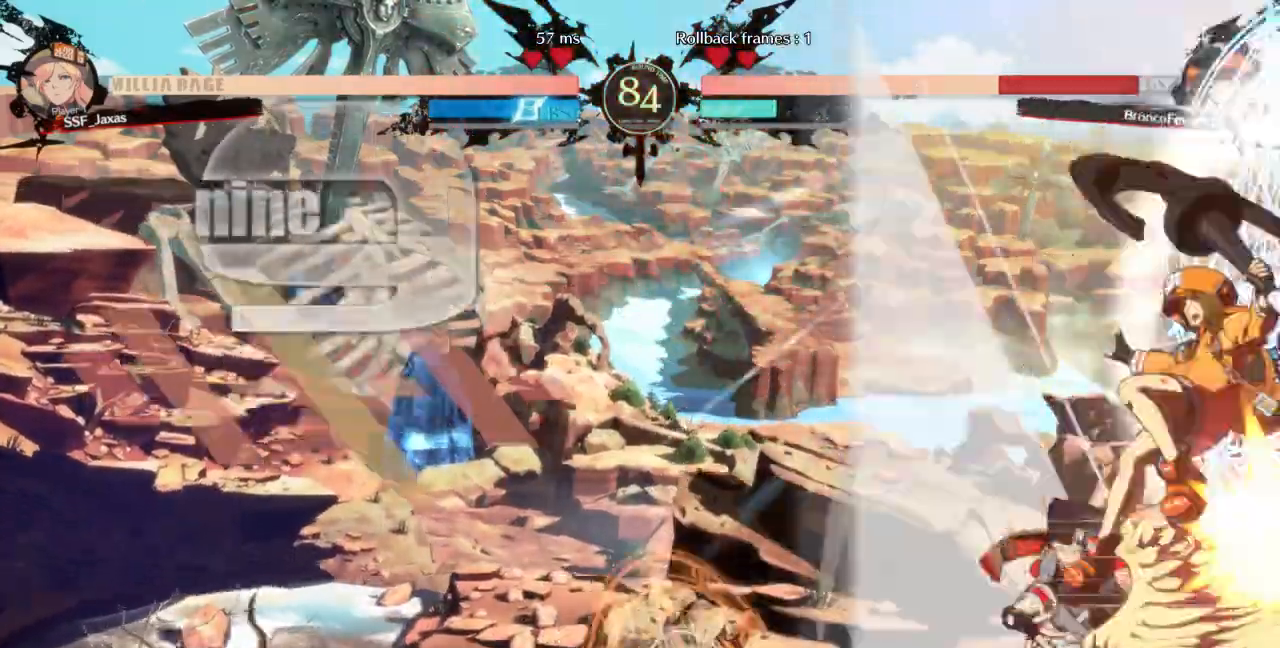
{"dt_ms": 500, "buttons": [], "events": [[100, "R2", "down"], [233, "R2", "up"]]}
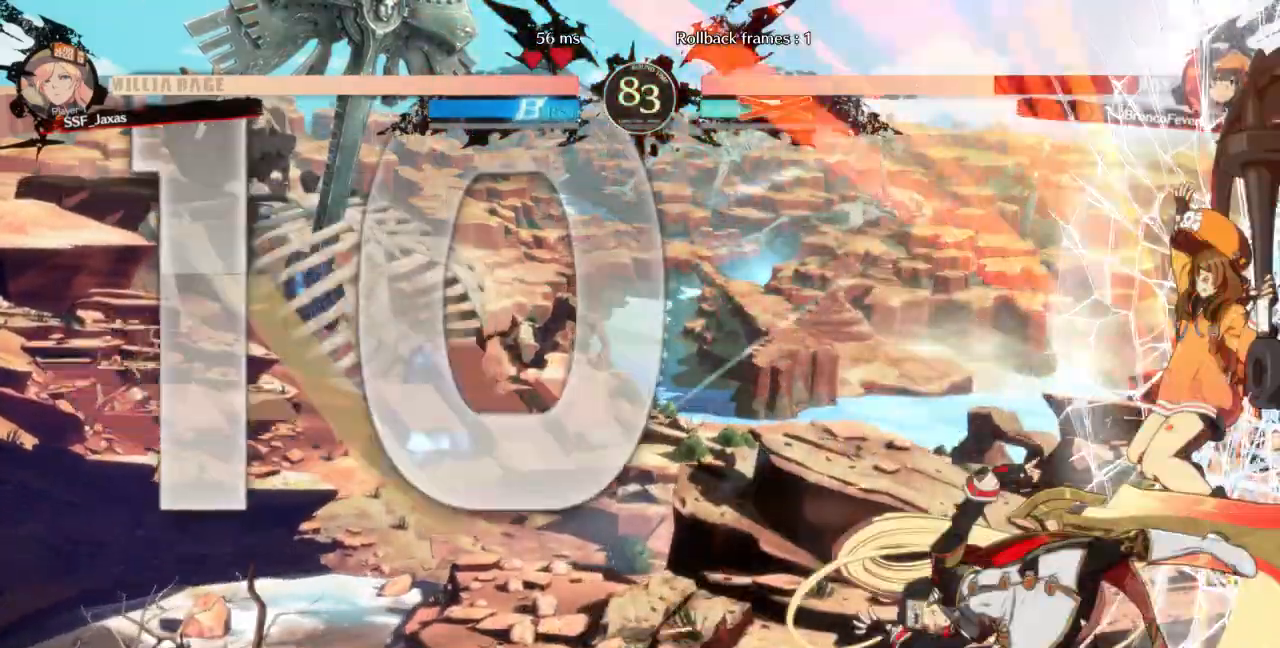
{"dt_ms": 1000, "buttons": []}